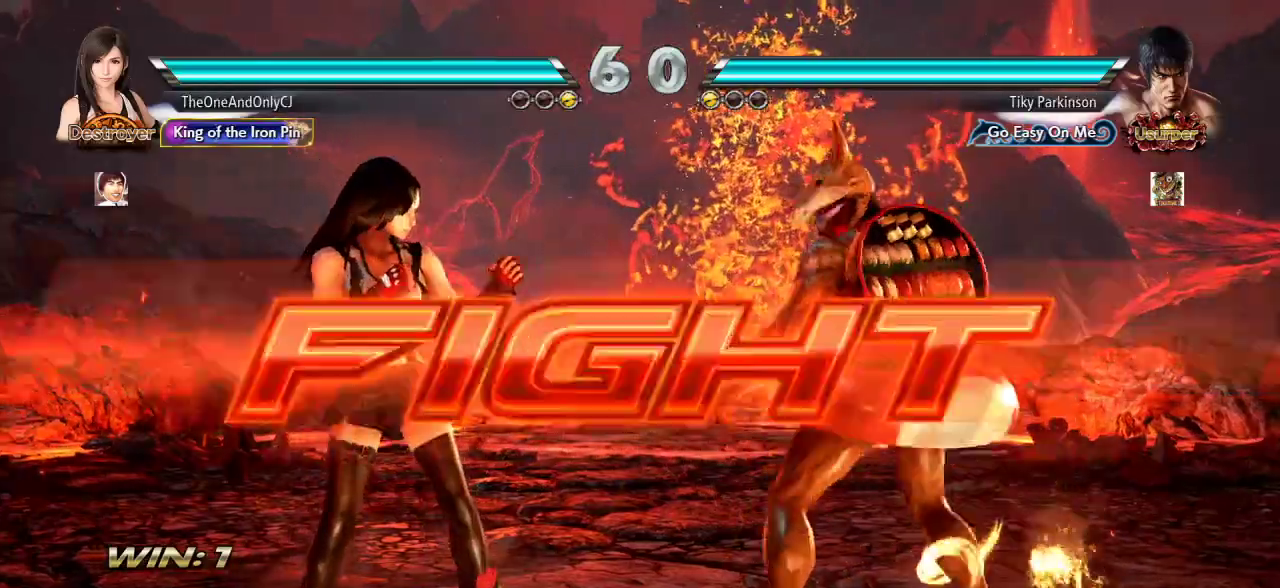
Gameplay with a controller (arcade stick); each line is a JSON object with the inputs held at the frame after it. "events" lists button and stick changes between this image and that frame as [ms after this image, input, new state], when the widget could be followed in between. Not read: L3 LK R3.
{"buttons": [], "left_stick": "center", "events": [[150, "left_stick", "down"], [467, "left_stick", "center"]]}
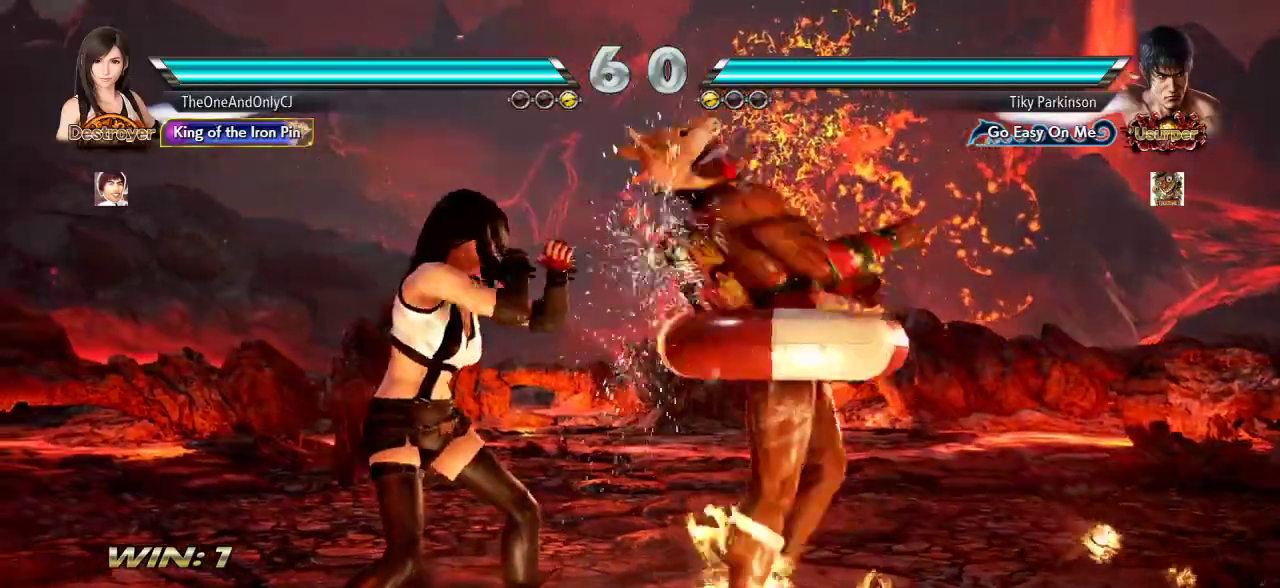
{"buttons": [], "left_stick": "center", "events": [[33, "left_stick", "left"], [367, "left_stick", "center"]]}
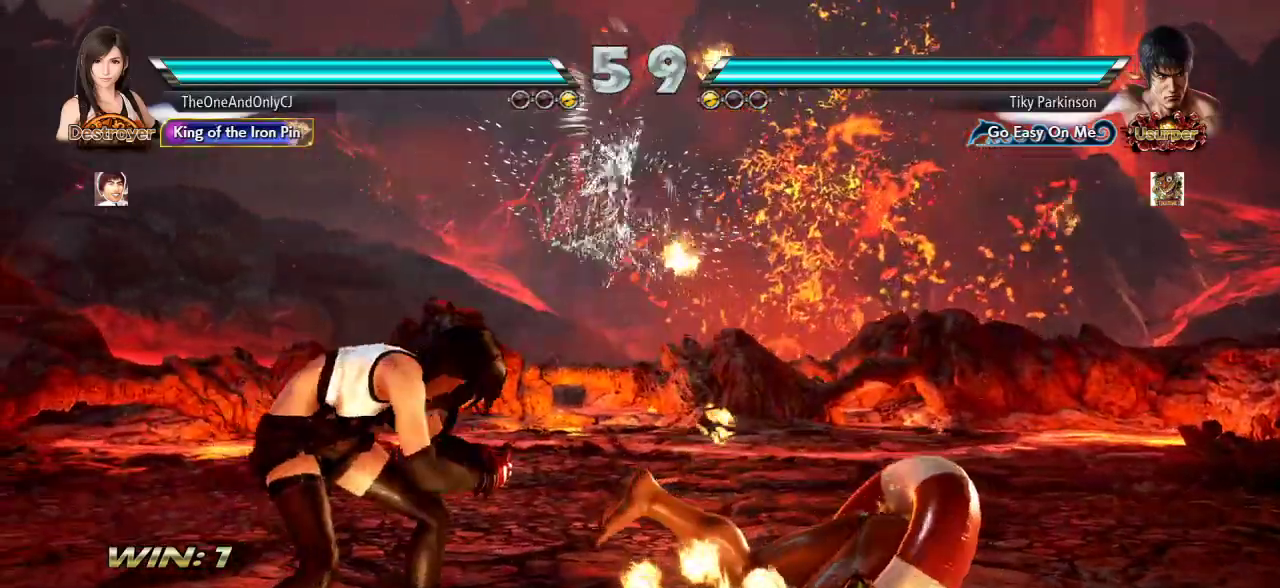
{"buttons": [], "left_stick": "right", "events": [[200, "left_stick", "right"], [300, "left_stick", "center"], [383, "left_stick", "right"]]}
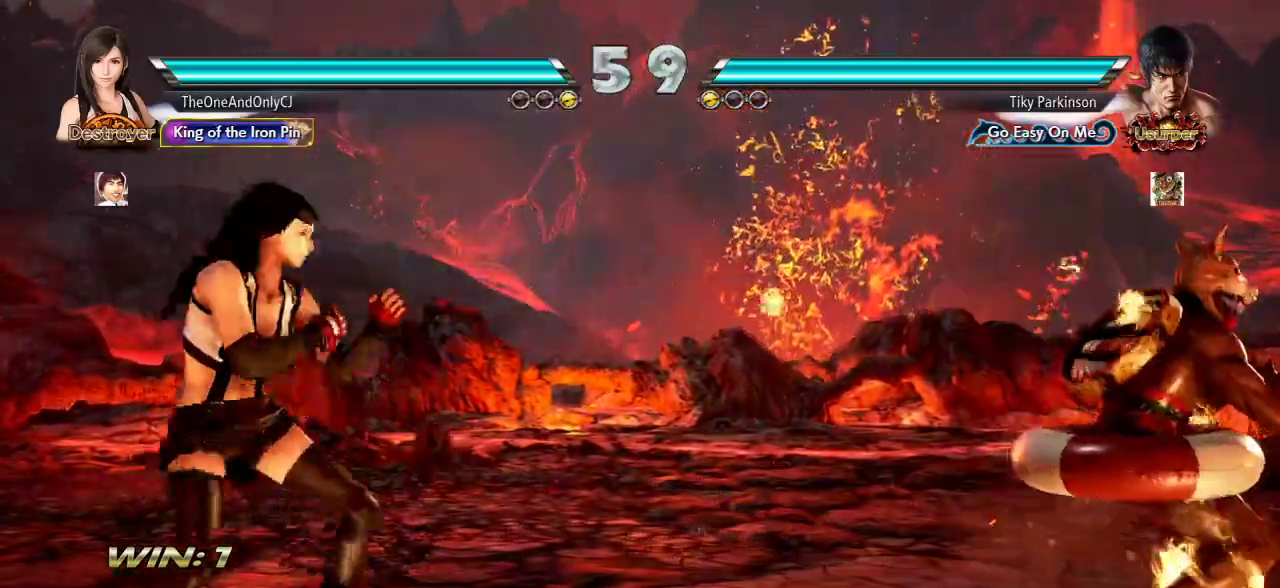
{"buttons": [], "left_stick": "center", "events": [[33, "CIRCLE", "down"], [167, "CIRCLE", "up"], [233, "left_stick", "center"]]}
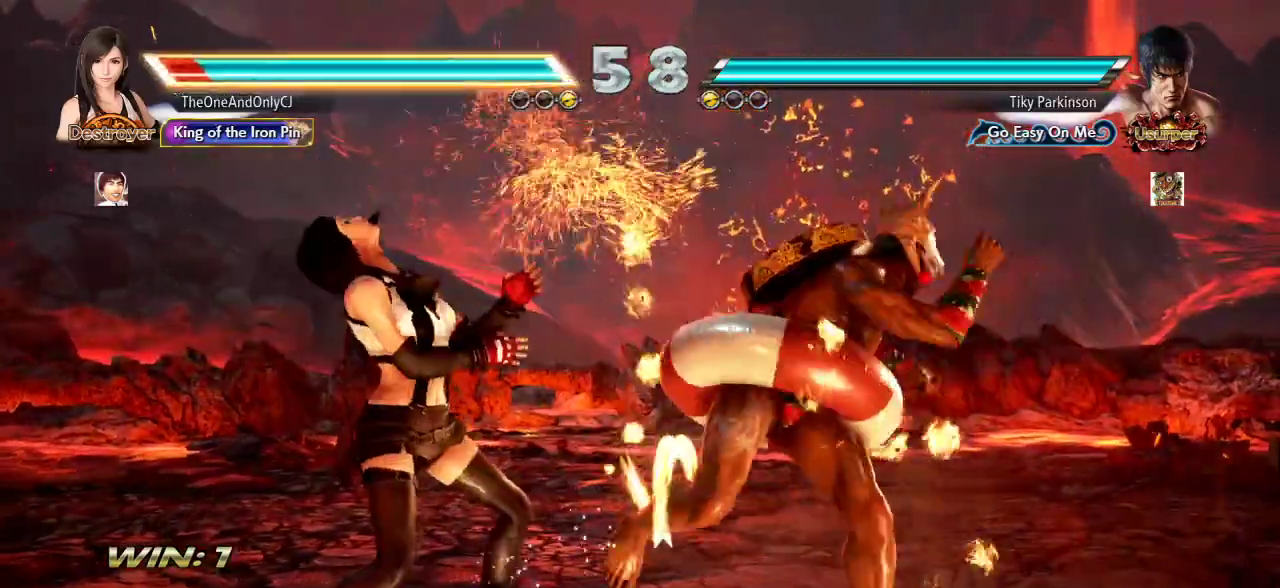
{"buttons": [], "left_stick": "center", "events": [[167, "left_stick", "left"], [500, "left_stick", "center"]]}
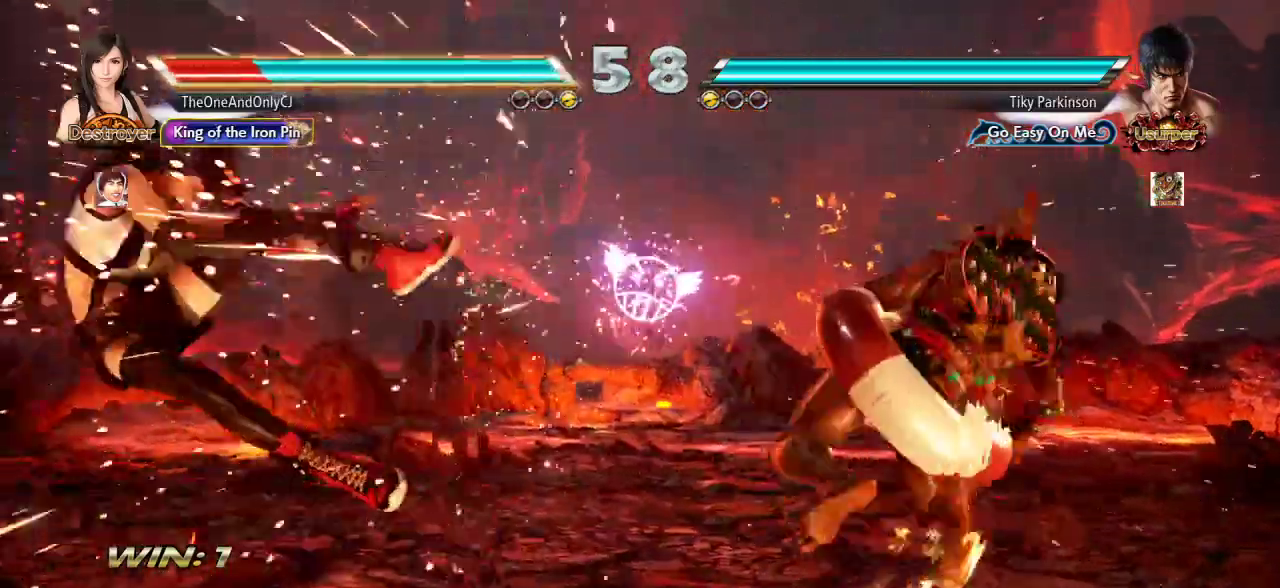
{"buttons": [], "left_stick": "center", "events": []}
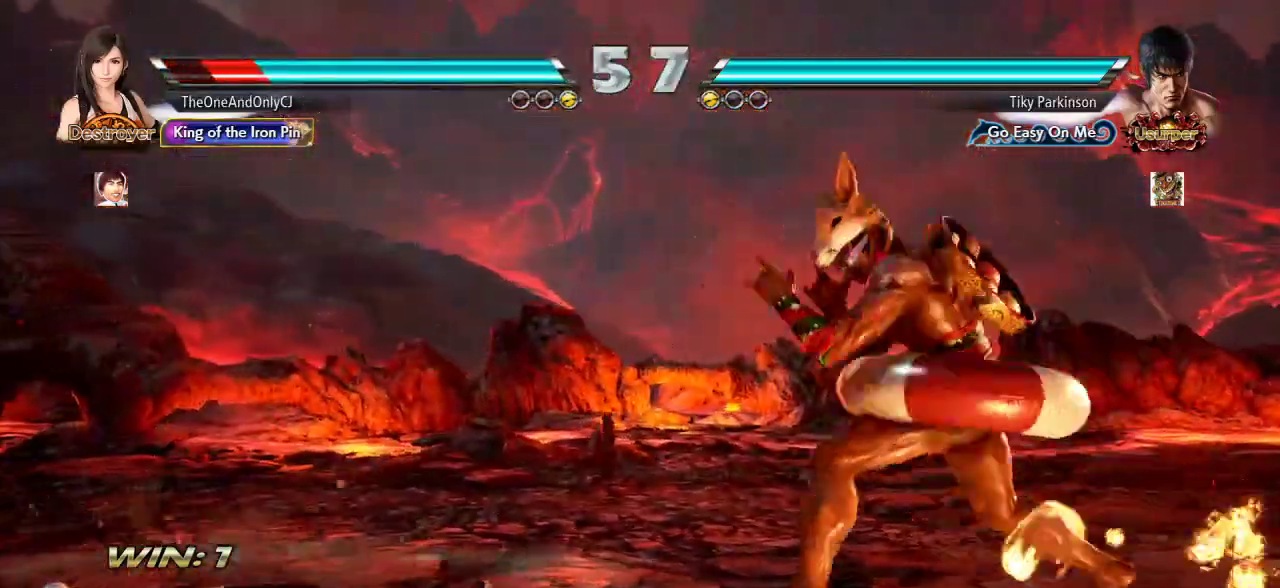
{"buttons": [], "left_stick": "center", "events": [[17, "CIRCLE", "down"], [17, "CROSS", "down"], [150, "CROSS", "up"], [167, "CIRCLE", "up"]]}
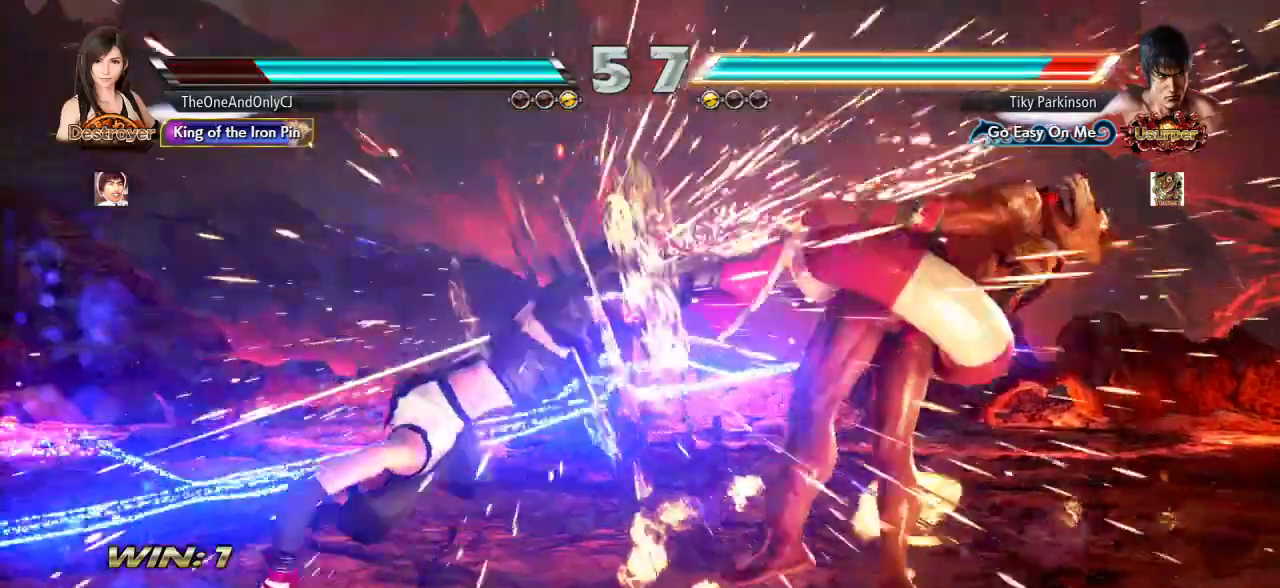
{"buttons": [], "left_stick": "down", "events": [[500, "left_stick", "down"]]}
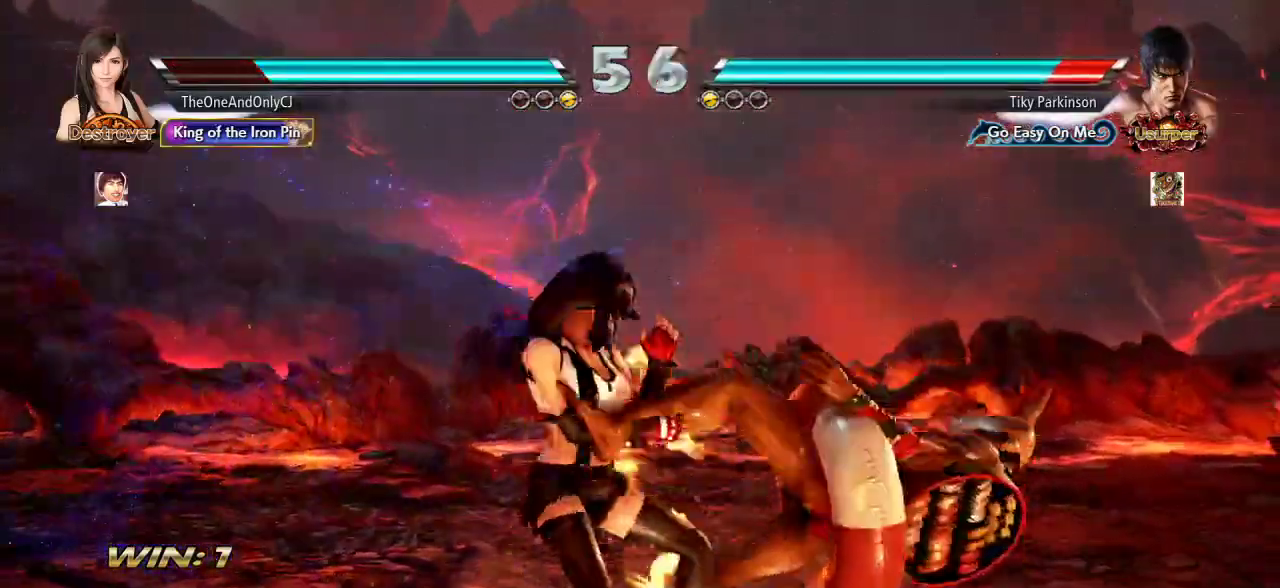
{"buttons": [], "left_stick": "right", "events": [[67, "left_stick", "center"], [283, "left_stick", "down"], [300, "CROSS", "down"], [367, "CROSS", "up"], [367, "left_stick", "center"], [383, "CIRCLE", "down"], [417, "CIRCLE", "up"], [483, "left_stick", "right"]]}
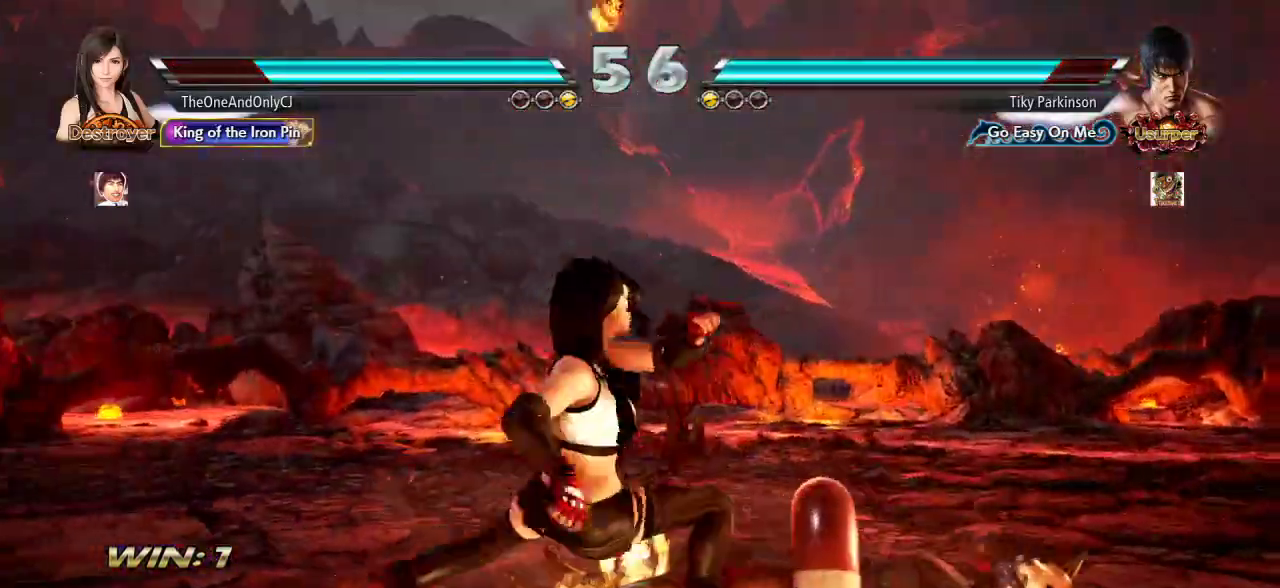
{"buttons": [], "left_stick": "right", "events": []}
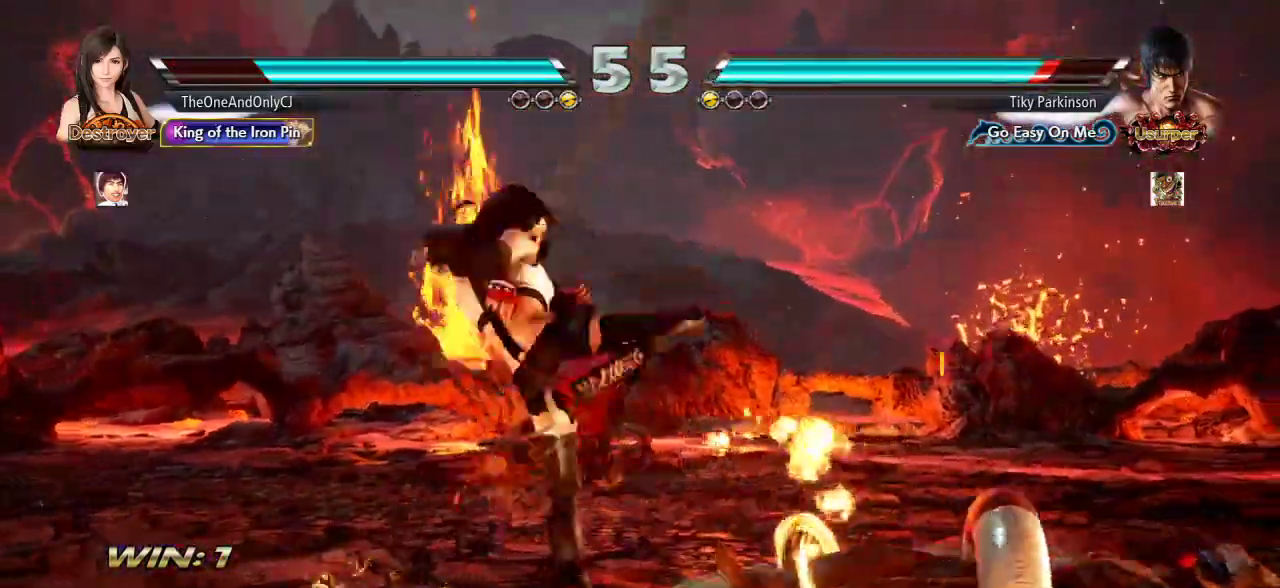
{"buttons": [], "left_stick": "center"}
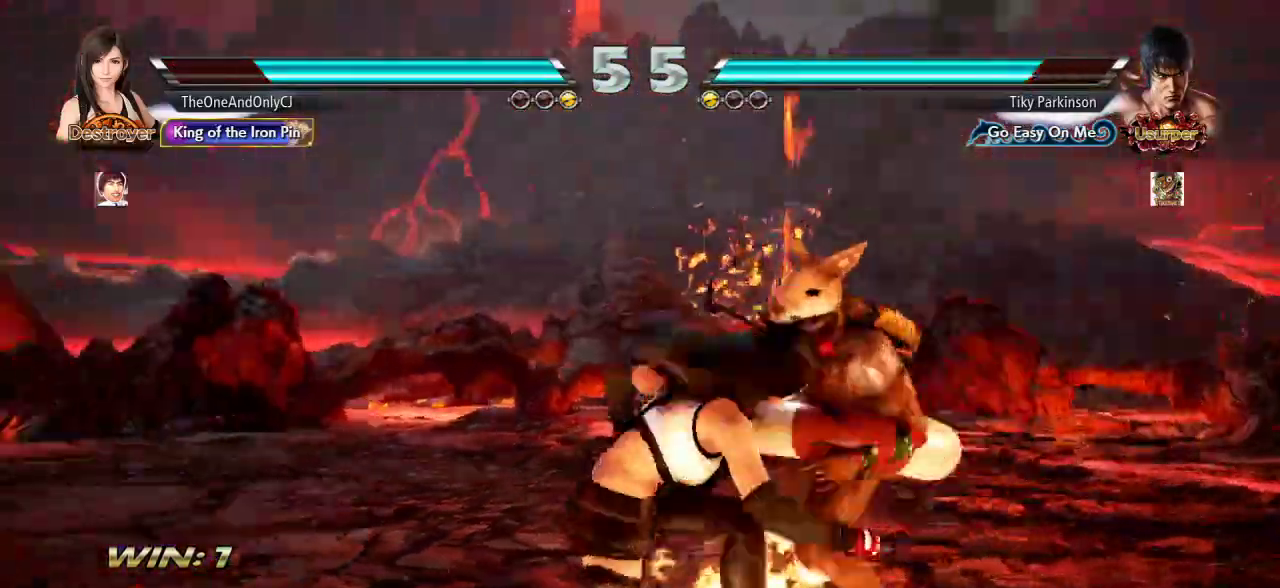
{"buttons": [], "left_stick": "left", "events": [[500, "left_stick", "left"]]}
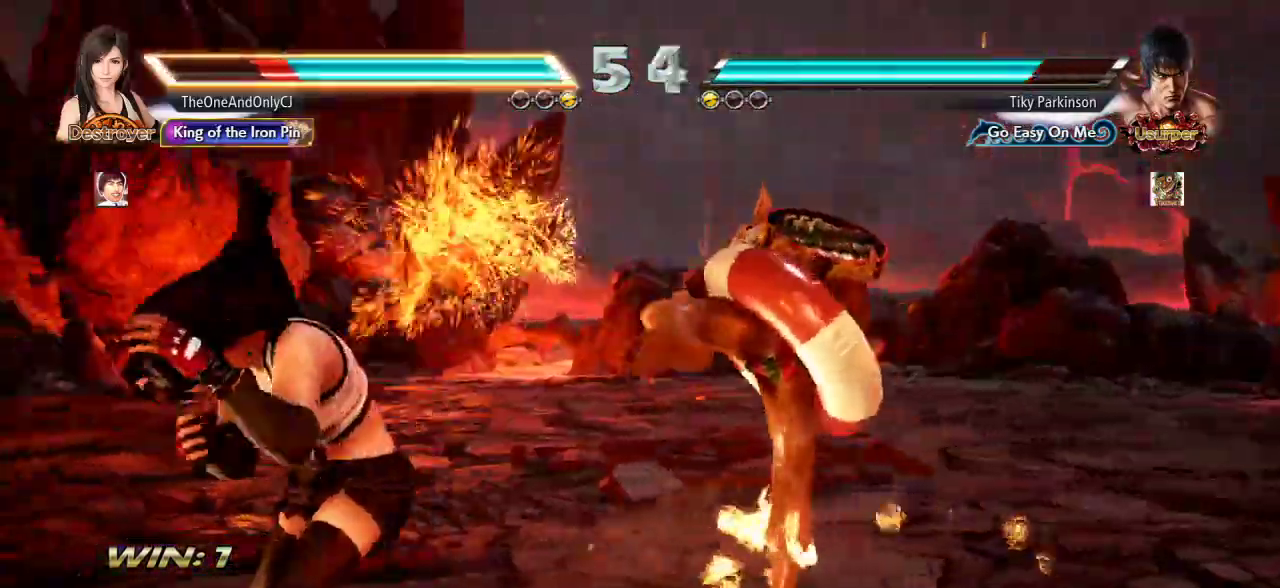
{"buttons": [], "left_stick": "left", "events": []}
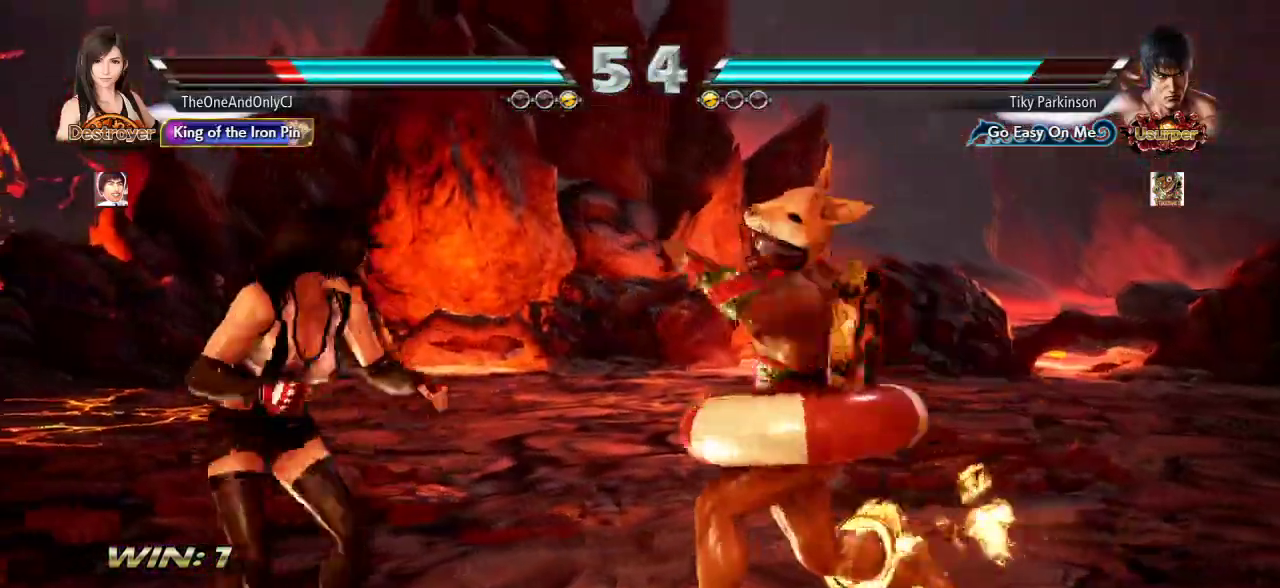
{"buttons": ["TRIANGLE"], "left_stick": "down-right", "events": [[433, "left_stick", "down-right"], [467, "TRIANGLE", "down"]]}
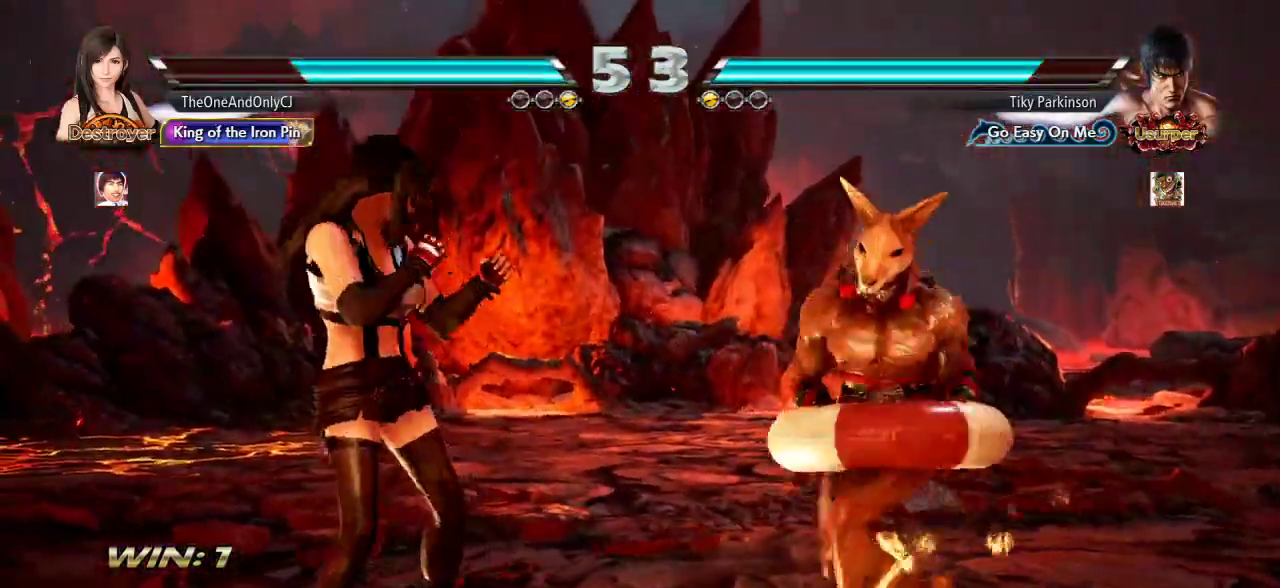
{"buttons": [], "left_stick": "center", "events": [[50, "TRIANGLE", "up"], [100, "left_stick", "center"], [400, "left_stick", "left"], [483, "left_stick", "center"]]}
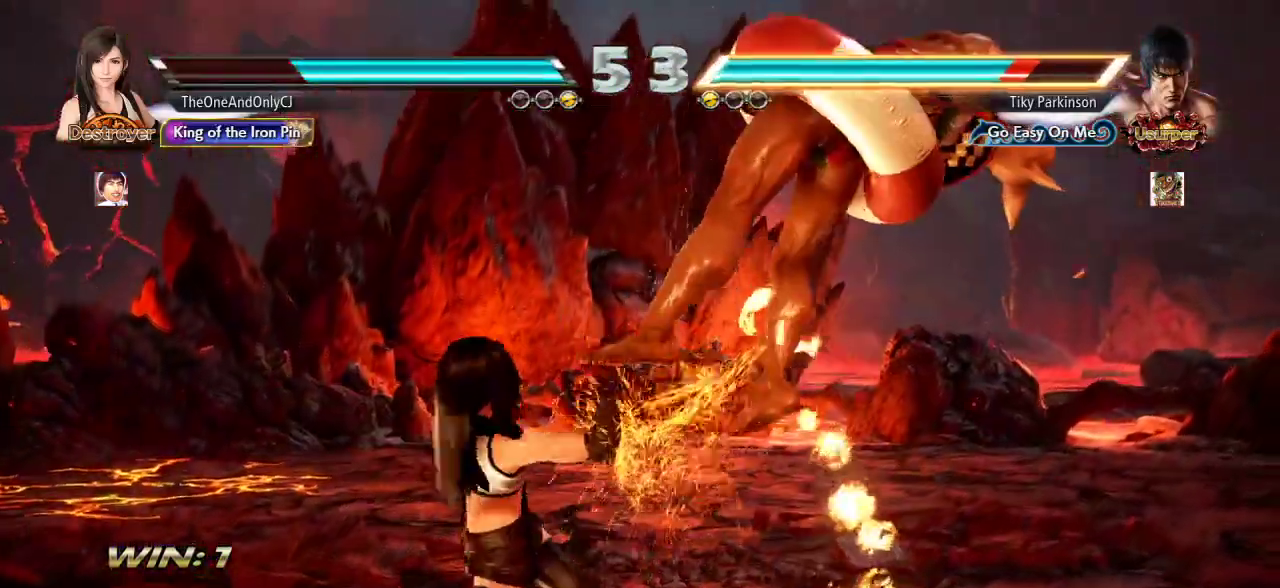
{"buttons": [], "left_stick": "center", "events": [[150, "left_stick", "right"], [200, "SQUARE", "down"], [200, "TRIANGLE", "down"], [317, "SQUARE", "up"], [317, "TRIANGLE", "up"], [333, "left_stick", "center"]]}
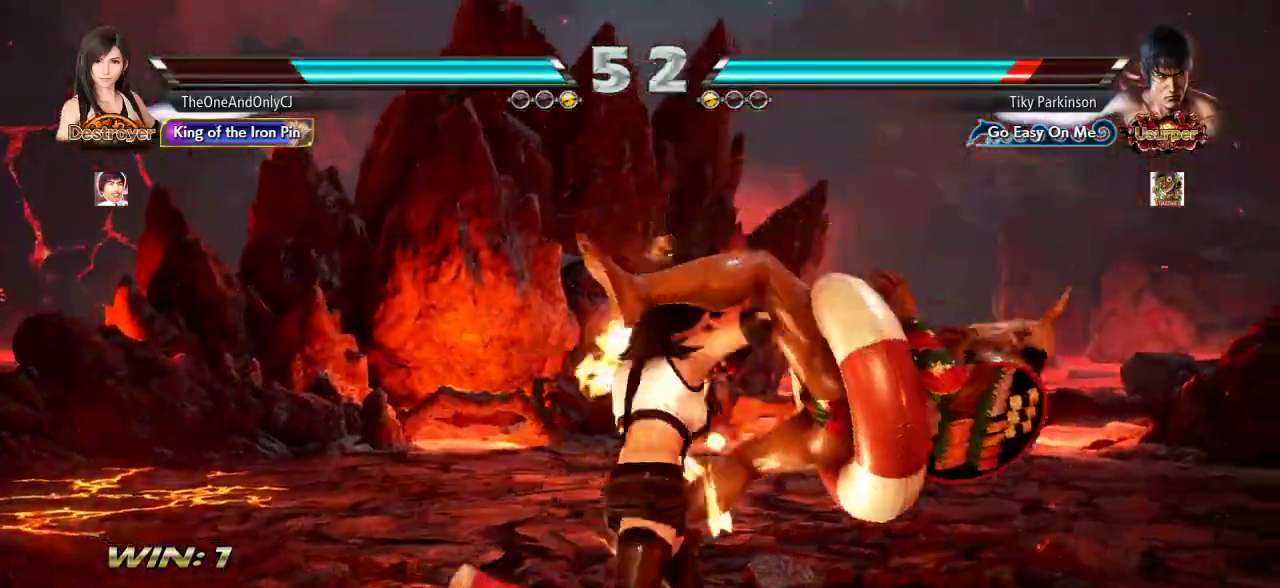
{"buttons": [], "left_stick": "center", "events": [[300, "CIRCLE", "down"], [383, "CIRCLE", "up"]]}
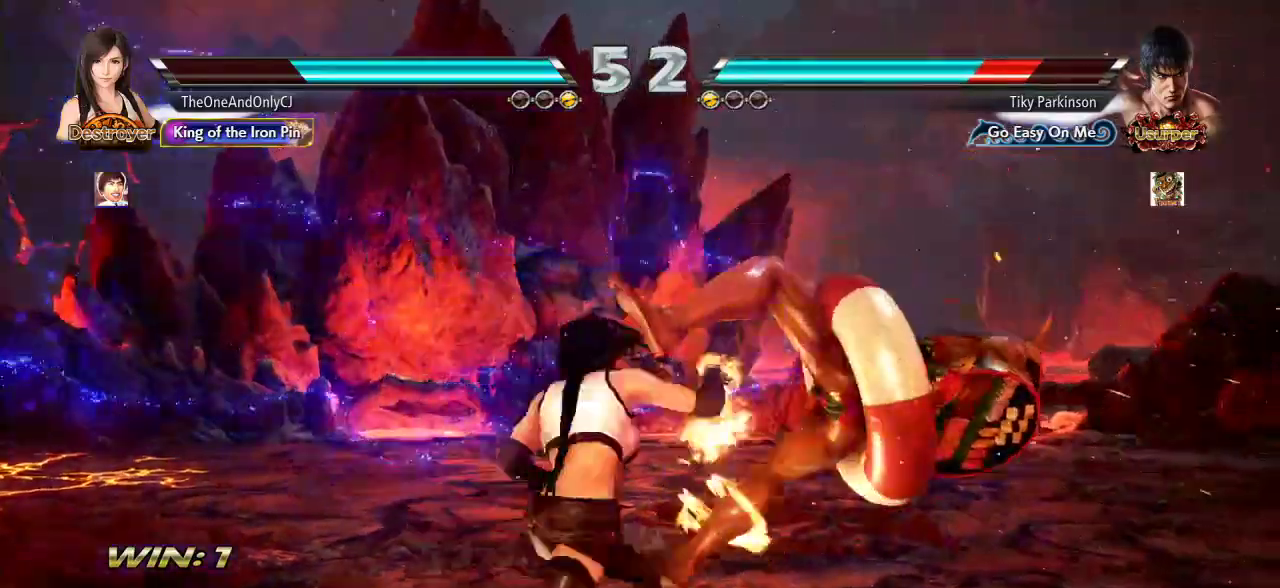
{"buttons": [], "left_stick": "right", "events": [[383, "left_stick", "right"], [417, "TRIANGLE", "down"], [500, "TRIANGLE", "up"]]}
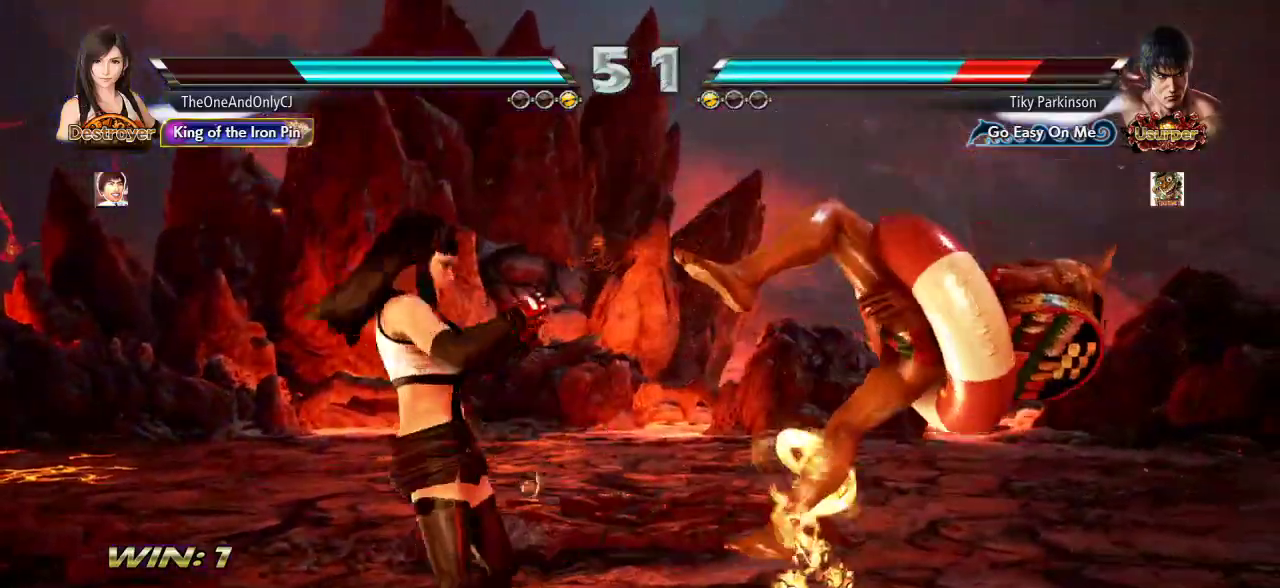
{"buttons": [], "left_stick": "center", "events": [[33, "CROSS", "down"], [50, "left_stick", "center"], [100, "CROSS", "up"], [183, "CIRCLE", "down"], [233, "CIRCLE", "up"], [300, "CIRCLE", "down"], [367, "CIRCLE", "up"], [433, "CIRCLE", "down"], [500, "CIRCLE", "up"]]}
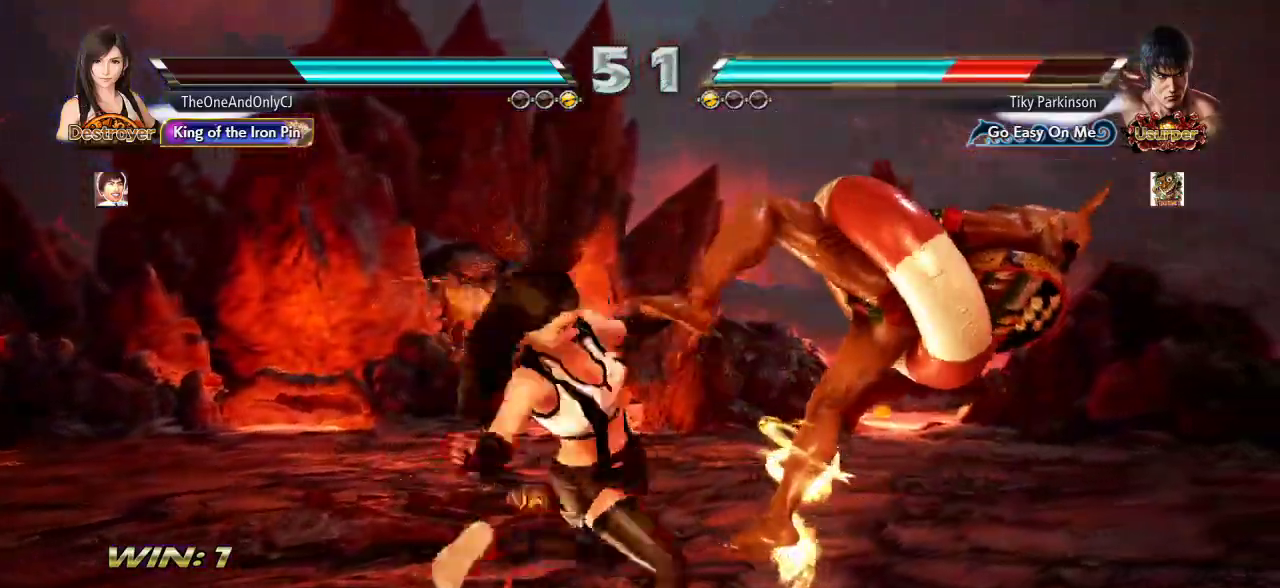
{"buttons": [], "left_stick": "center"}
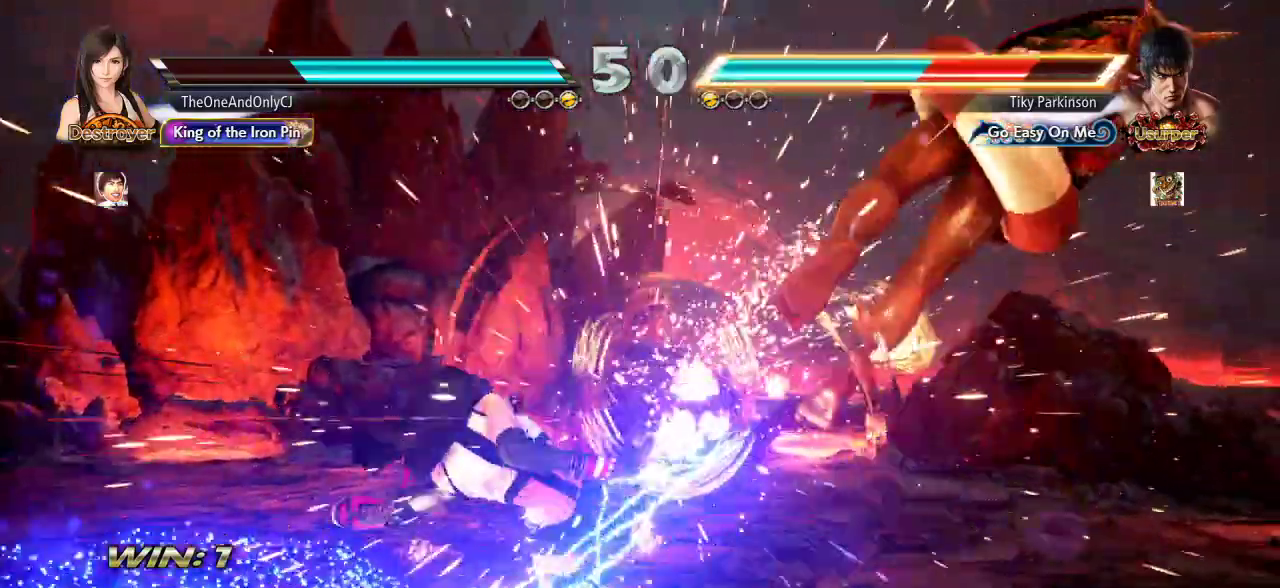
{"buttons": [], "left_stick": "right", "events": [[200, "left_stick", "right"], [283, "left_stick", "center"], [350, "left_stick", "right"], [417, "left_stick", "center"], [500, "left_stick", "right"]]}
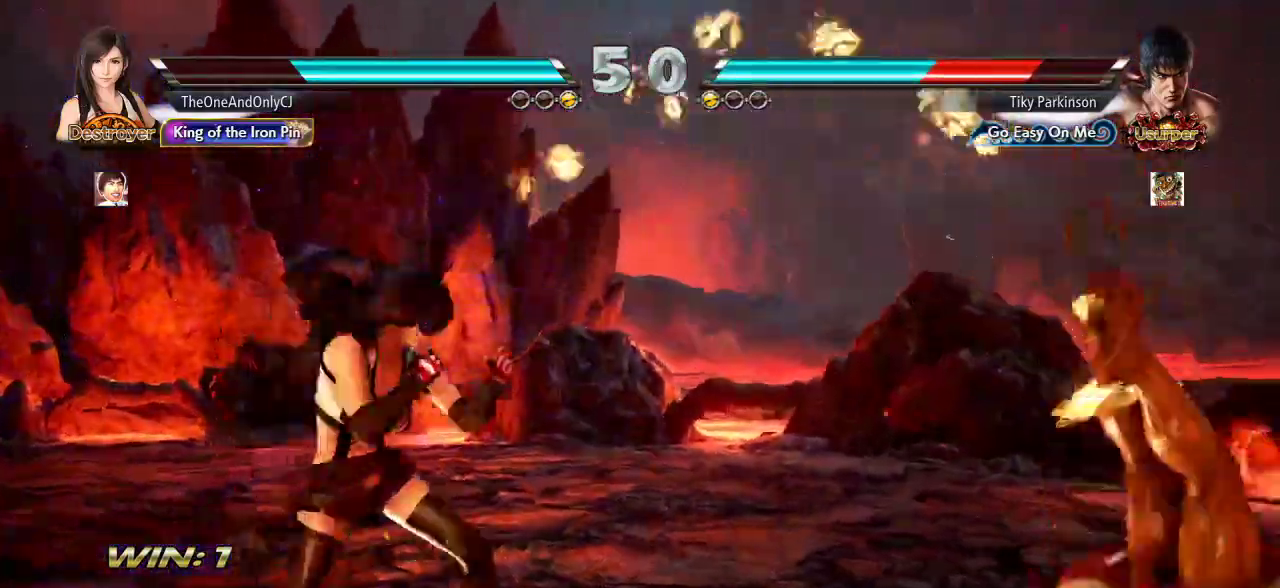
{"buttons": [], "left_stick": "right", "events": [[183, "TRIANGLE", "down"], [267, "TRIANGLE", "up"], [283, "CROSS", "down"], [367, "CROSS", "up"], [400, "CROSS", "down"], [483, "CROSS", "up"]]}
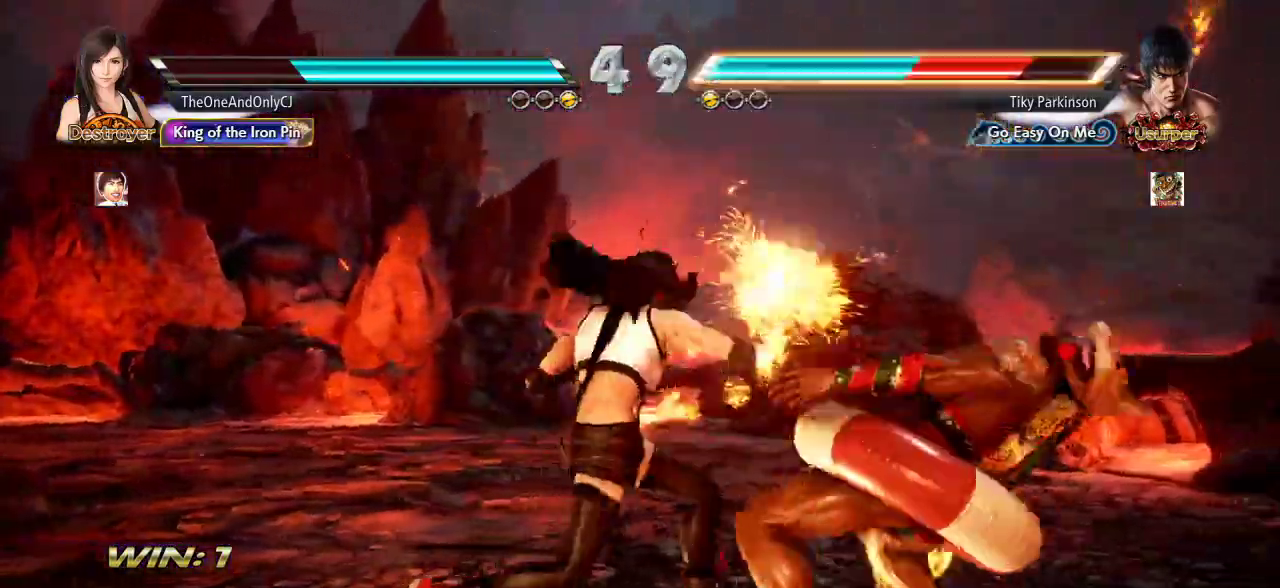
{"buttons": ["CROSS"], "left_stick": "center", "events": [[33, "CROSS", "down"], [100, "CROSS", "up"], [100, "left_stick", "center"], [167, "CROSS", "down"], [233, "CROSS", "up"], [300, "CROSS", "down"], [350, "CROSS", "up"], [467, "CROSS", "down"]]}
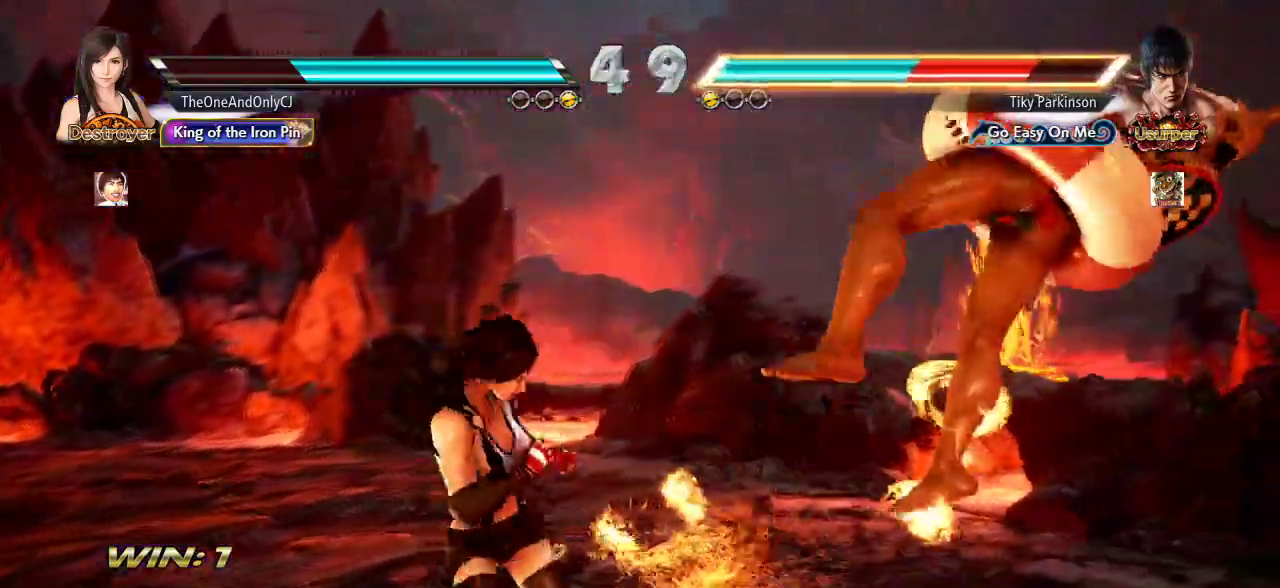
{"buttons": [], "left_stick": "center"}